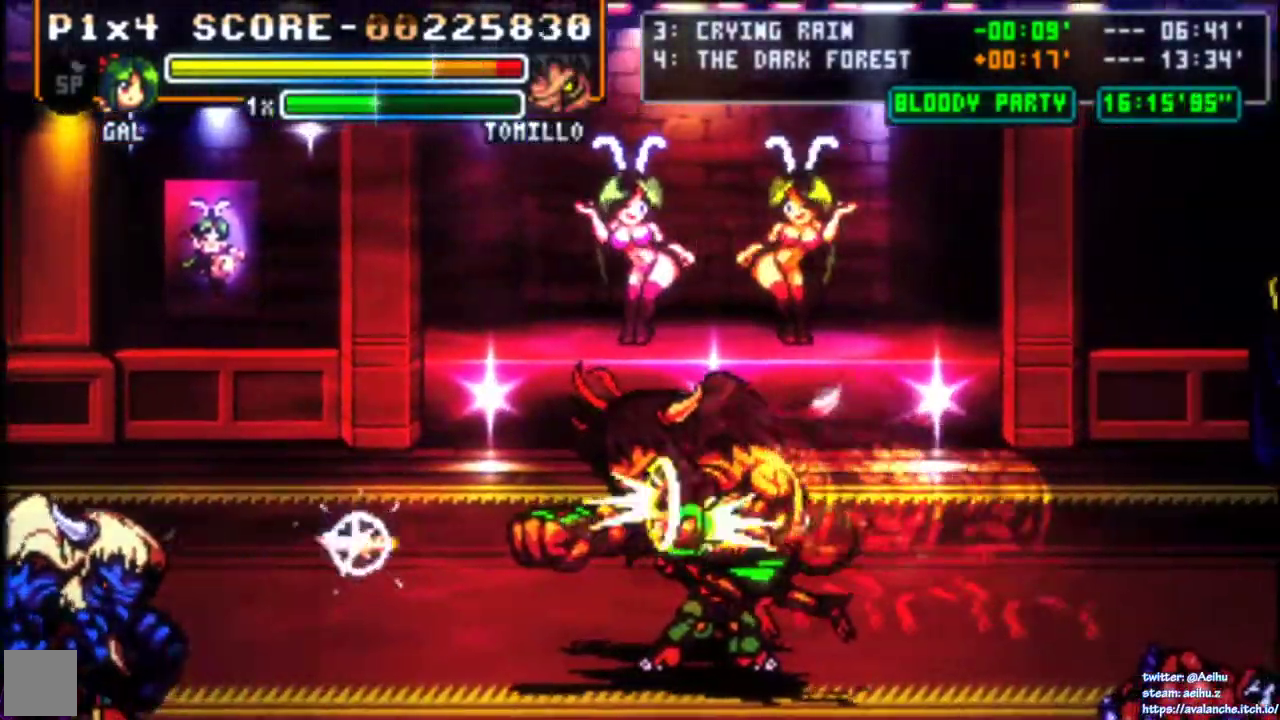
Gameplay with a controller (PlayStation layout); each line is a JSON object with the inputs held at the frame after it. "events" lists button and stick changes between this image and that frame as [ms after this image, input, new state], when the widget could be followed in between. Not read: L1 L2 L3 R2 R3 SELECT START left_stick.
{"buttons": [], "right_stick": "center", "events": [[100, "R1", "up"], [283, "DPAD_RIGHT", "down"], [400, "DPAD_RIGHT", "up"]]}
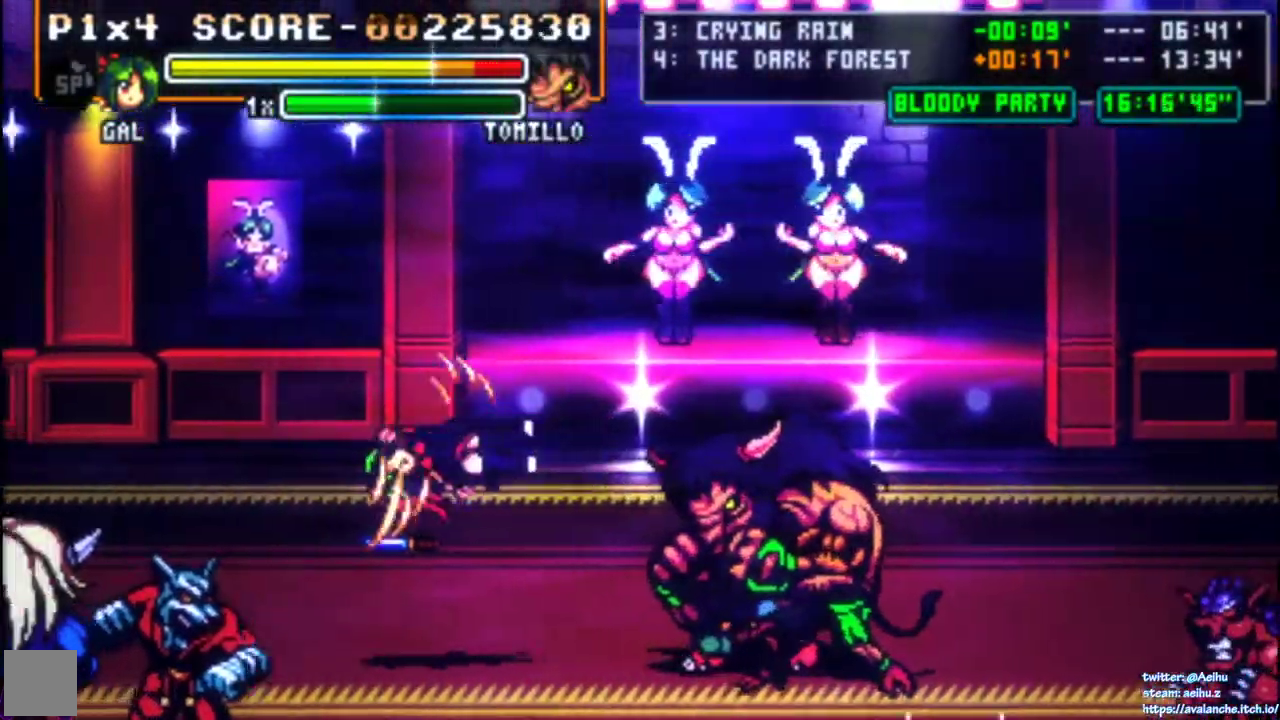
{"buttons": [], "right_stick": "center", "events": [[133, "DPAD_UP", "down"], [250, "DPAD_UP", "up"]]}
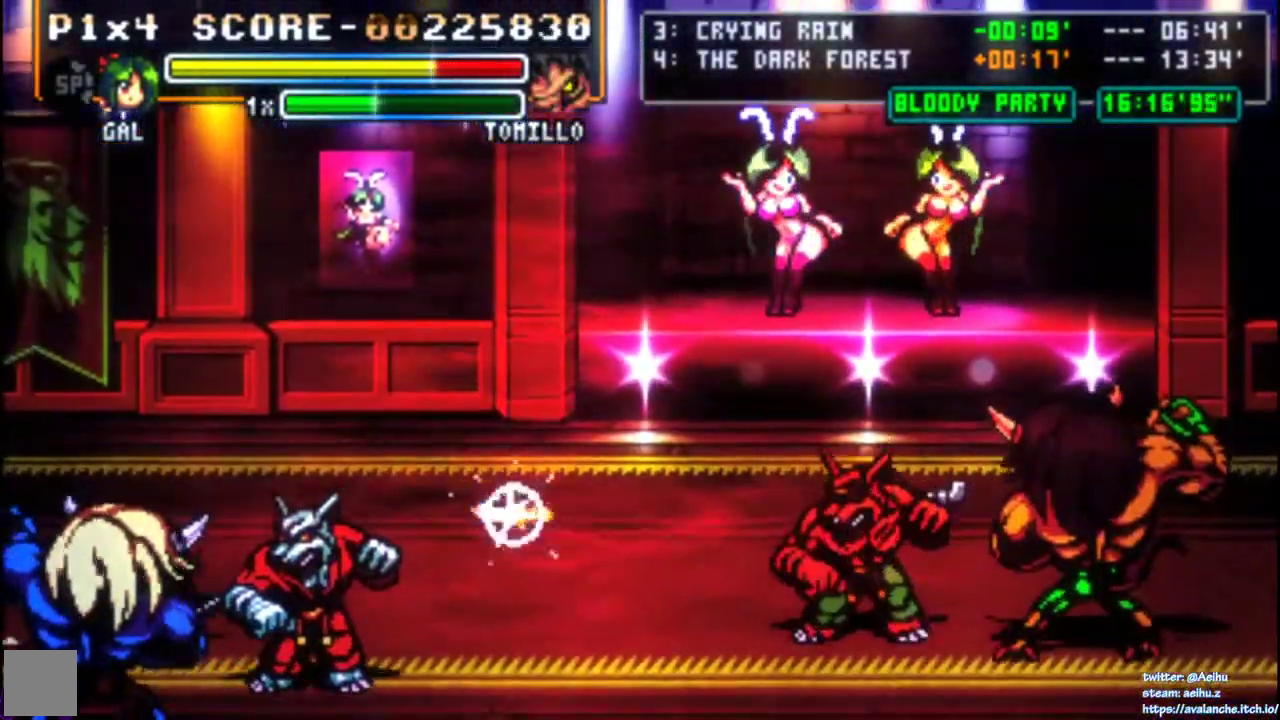
{"buttons": [], "right_stick": "center", "events": []}
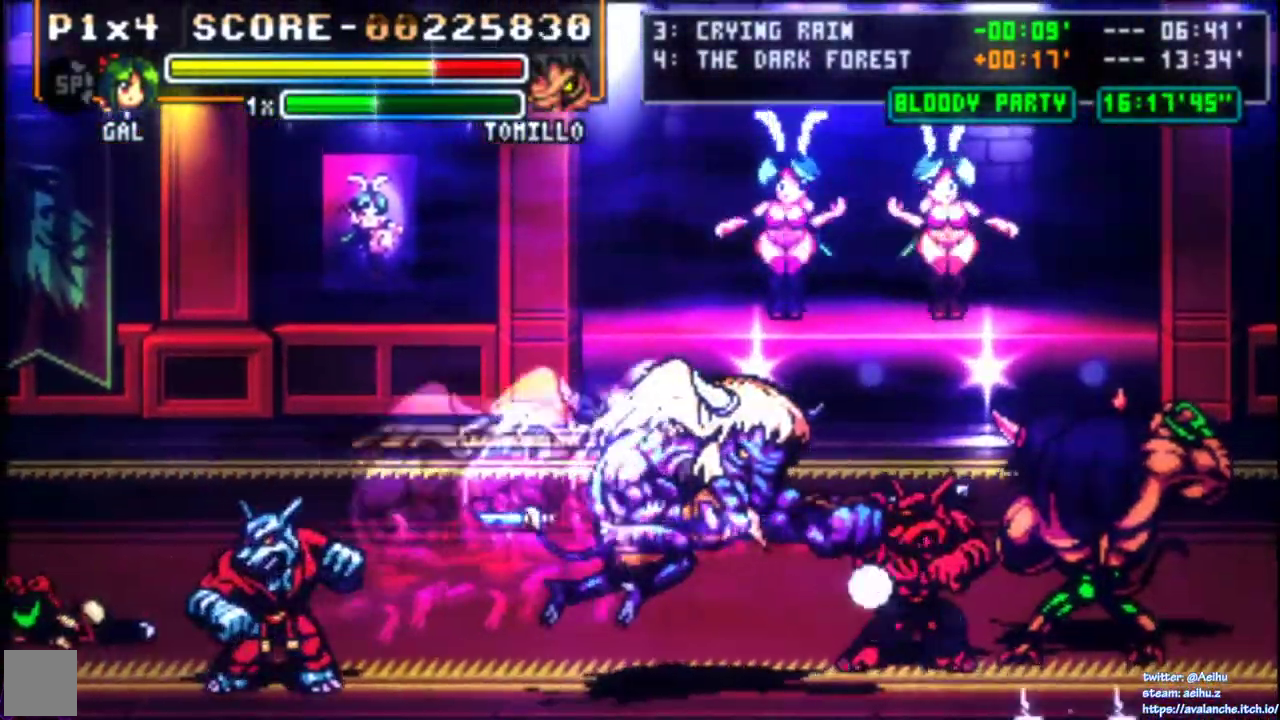
{"buttons": ["DPAD_UP"], "right_stick": "center", "events": [[33, "CROSS", "down"], [33, "SQUARE", "down"], [83, "DPAD_UP", "down"], [167, "CROSS", "up"], [167, "SQUARE", "up"], [350, "DPAD_UP", "up"], [450, "DPAD_UP", "down"]]}
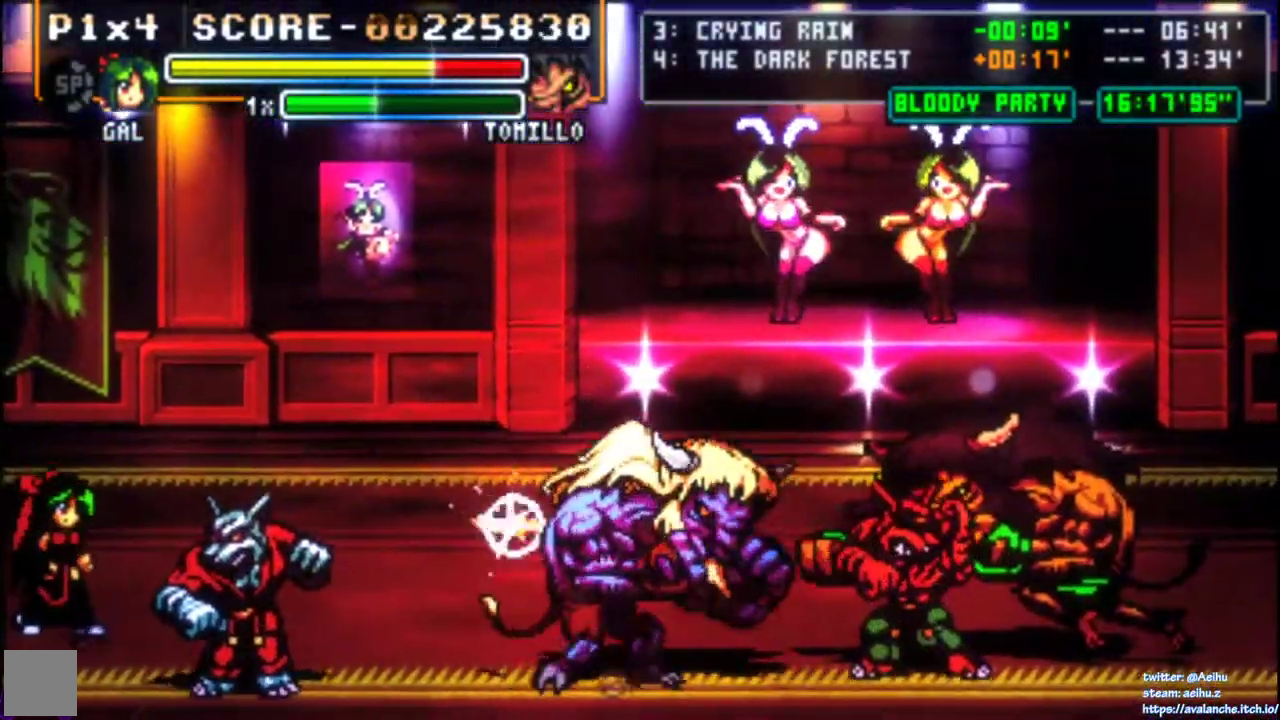
{"buttons": [], "right_stick": "center", "events": [[17, "DPAD_UP", "up"], [83, "DPAD_UP", "down"], [433, "DPAD_UP", "up"]]}
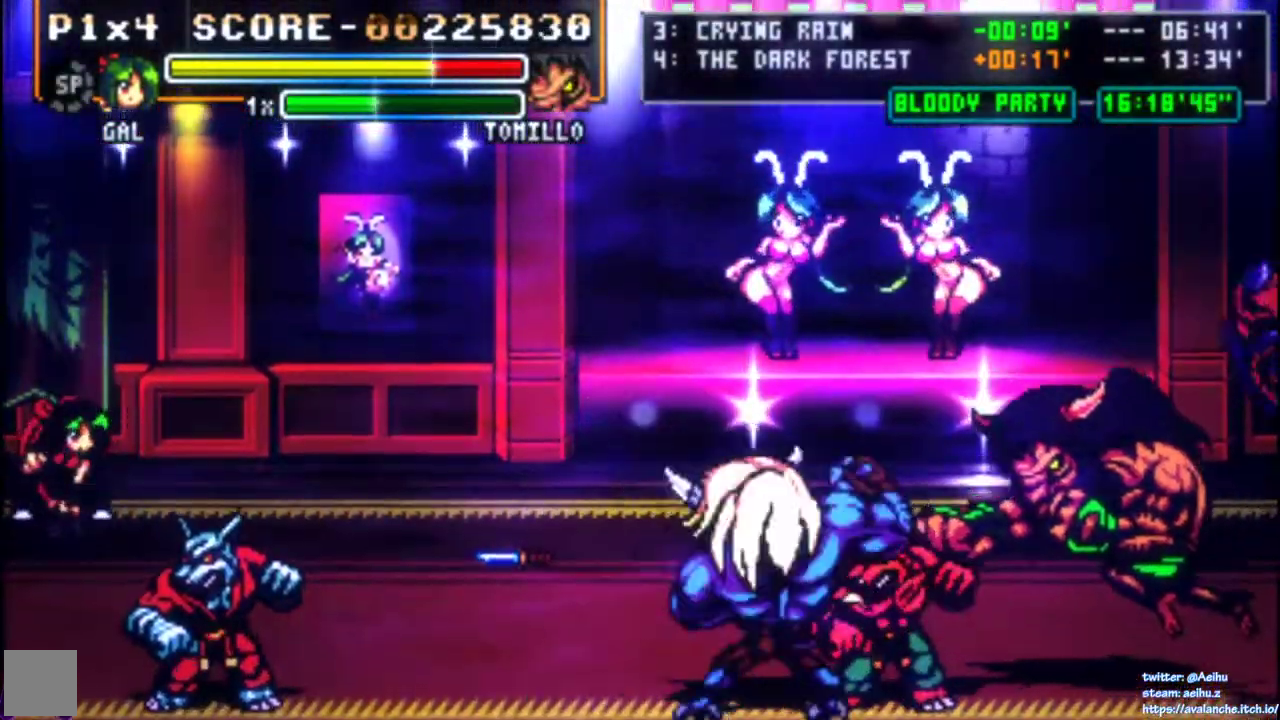
{"buttons": [], "right_stick": "center", "events": [[83, "DPAD_DOWN", "down"], [317, "DPAD_DOWN", "up"]]}
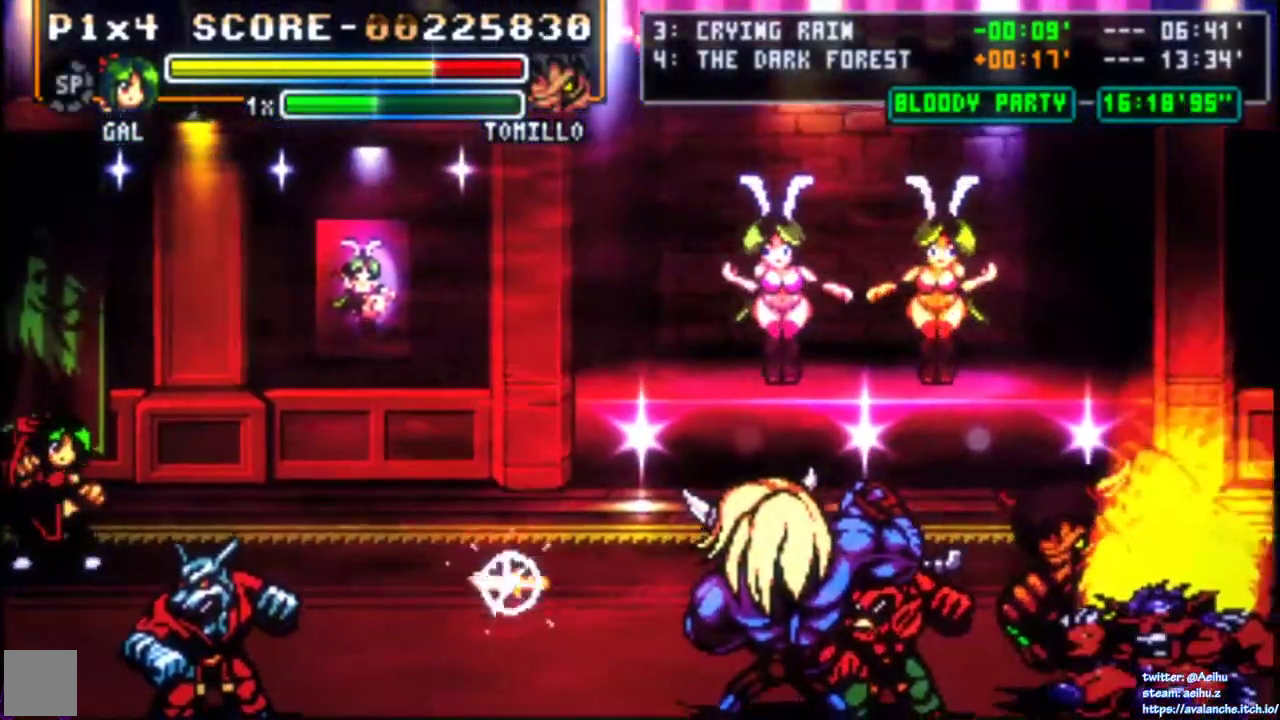
{"buttons": ["DPAD_UP"], "right_stick": "center", "events": [[200, "DPAD_DOWN", "down"], [267, "DPAD_DOWN", "up"], [400, "DPAD_UP", "down"]]}
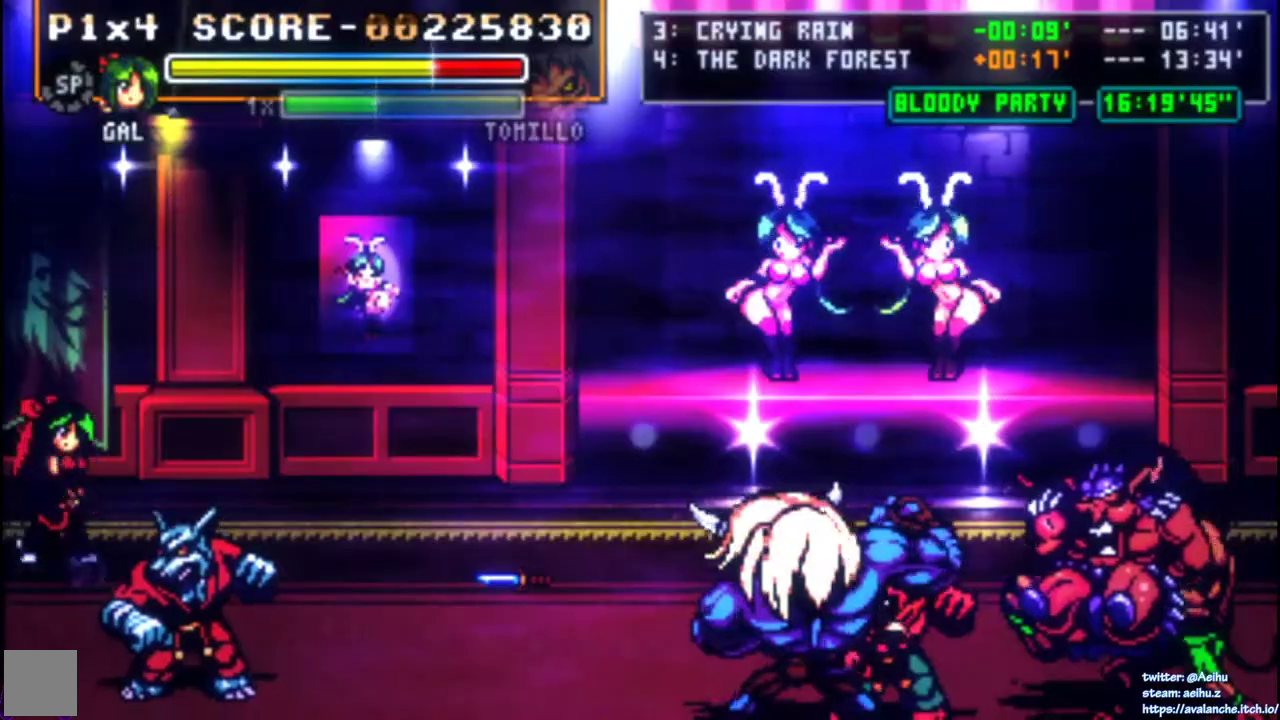
{"buttons": [], "right_stick": "center", "events": [[17, "DPAD_RIGHT", "down"], [17, "DPAD_UP", "up"], [400, "DPAD_RIGHT", "up"], [450, "DPAD_LEFT", "down"], [500, "DPAD_LEFT", "up"]]}
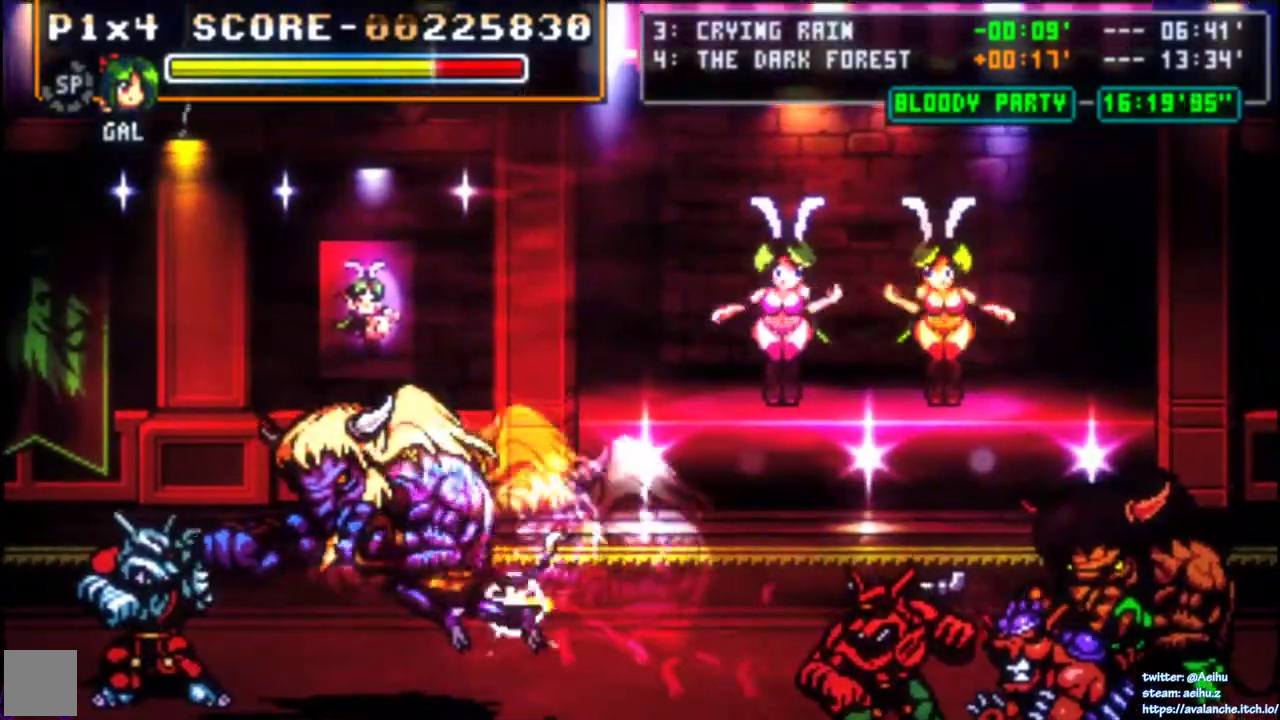
{"buttons": ["DPAD_DOWN", "DPAD_LEFT"], "right_stick": "center", "events": [[300, "DPAD_LEFT", "down"], [383, "DPAD_DOWN", "down"]]}
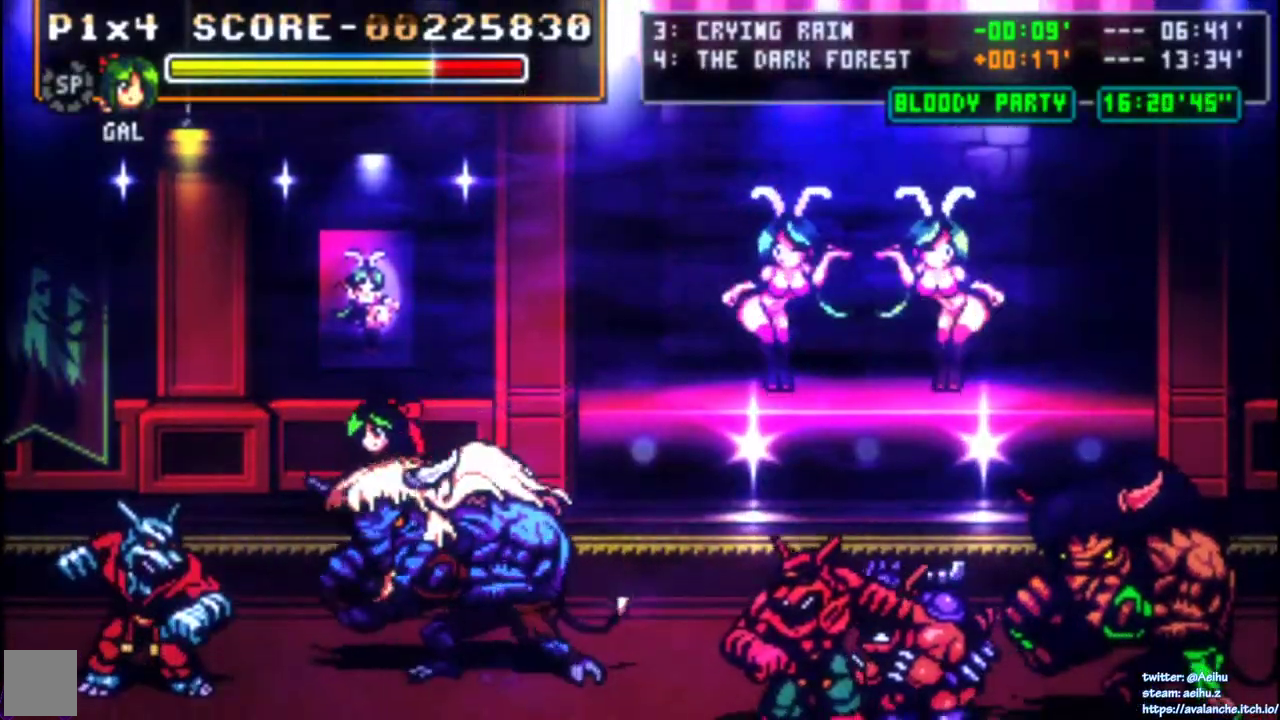
{"buttons": ["DPAD_DOWN", "DPAD_LEFT"], "right_stick": "center", "events": []}
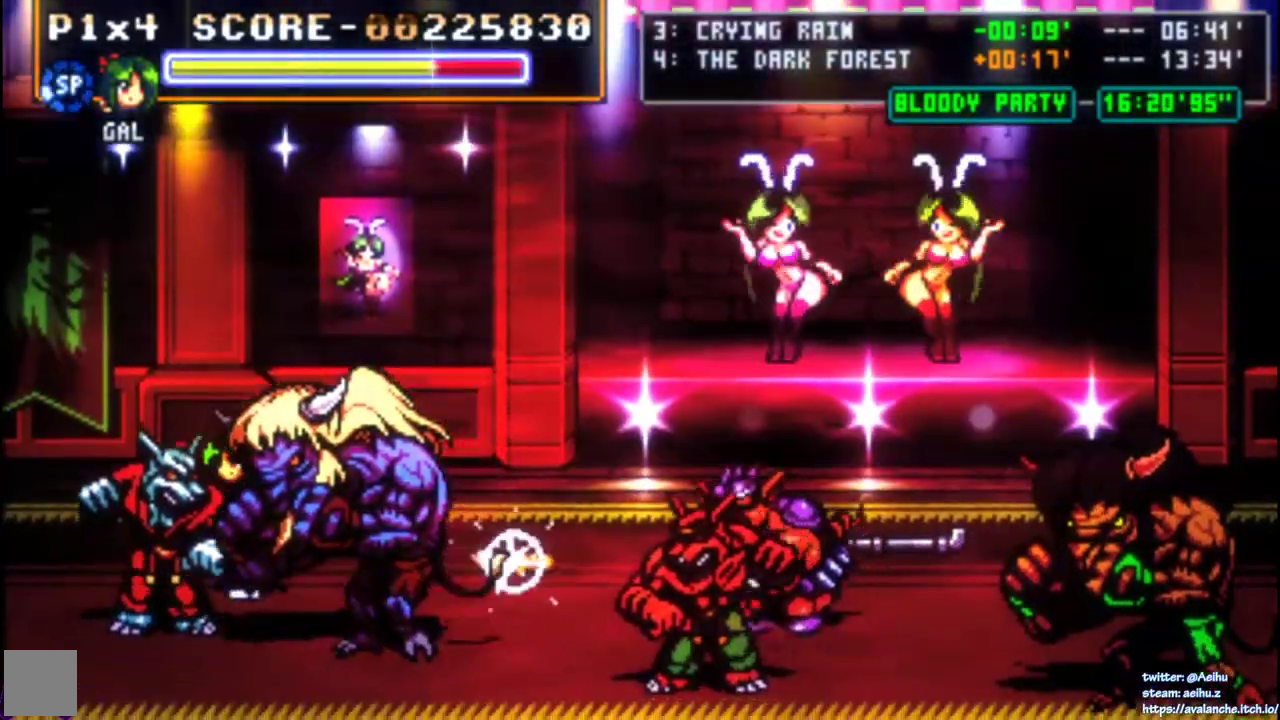
{"buttons": ["DPAD_RIGHT"], "right_stick": "center", "events": [[267, "DPAD_RIGHT", "down"], [267, "SQUARE", "down"], [283, "DPAD_DOWN", "up"], [283, "DPAD_LEFT", "up"], [367, "SQUARE", "up"], [417, "SQUARE", "down"], [500, "SQUARE", "up"]]}
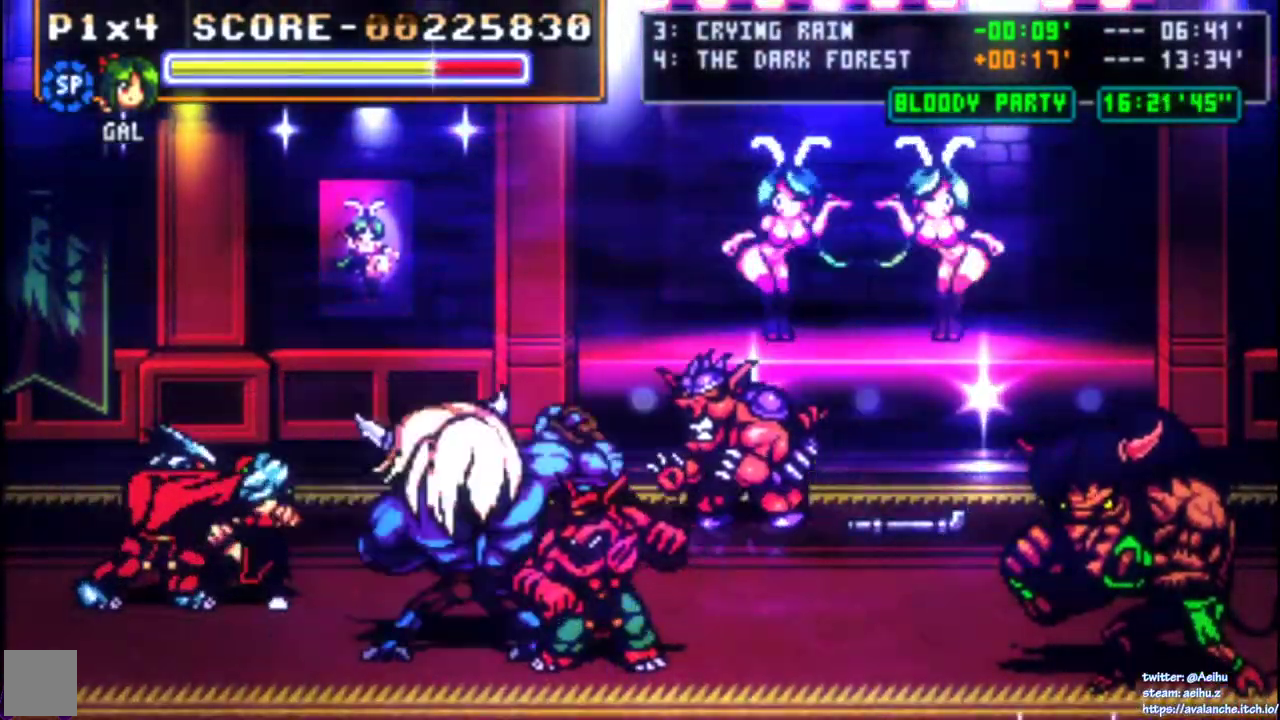
{"buttons": ["DPAD_RIGHT"], "right_stick": "center", "events": [[50, "SQUARE", "down"], [100, "SQUARE", "up"], [183, "CIRCLE", "down"], [250, "CROSS", "down"], [250, "SQUARE", "down"], [300, "CIRCLE", "up"], [383, "CROSS", "up"], [383, "SQUARE", "up"]]}
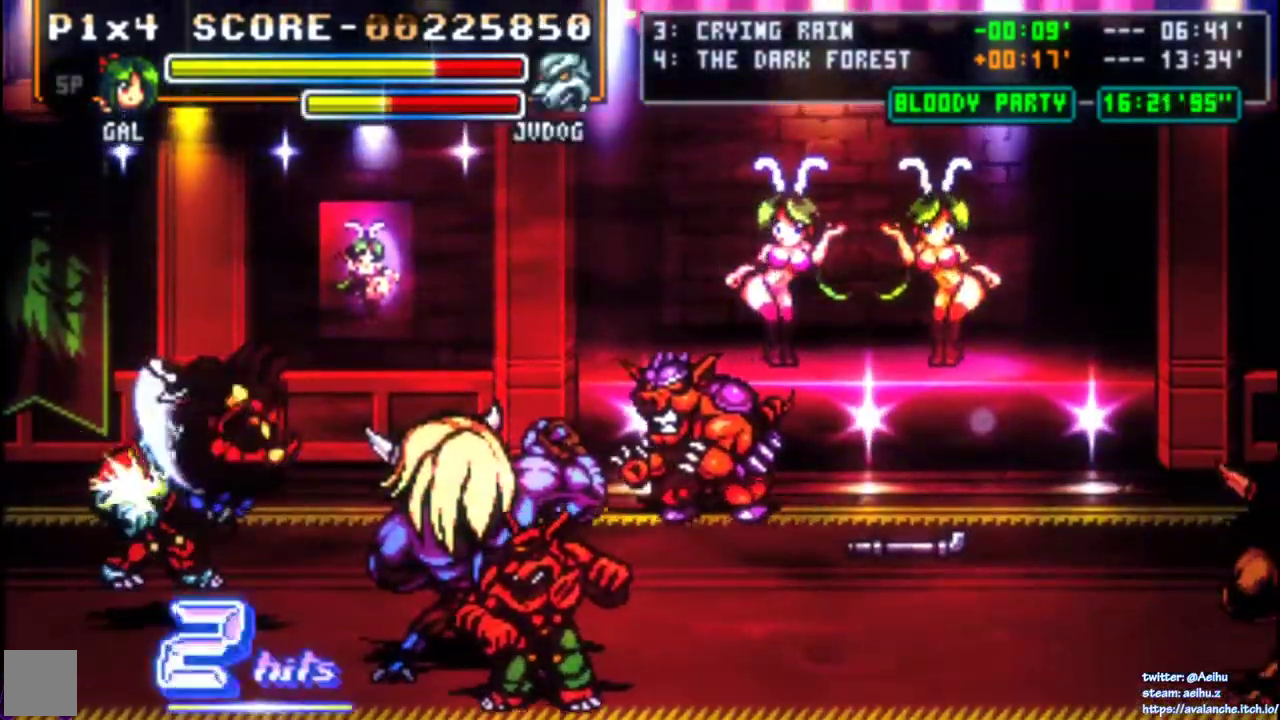
{"buttons": ["DPAD_RIGHT"], "right_stick": "center", "events": [[50, "DPAD_RIGHT", "up"], [217, "DPAD_RIGHT", "down"]]}
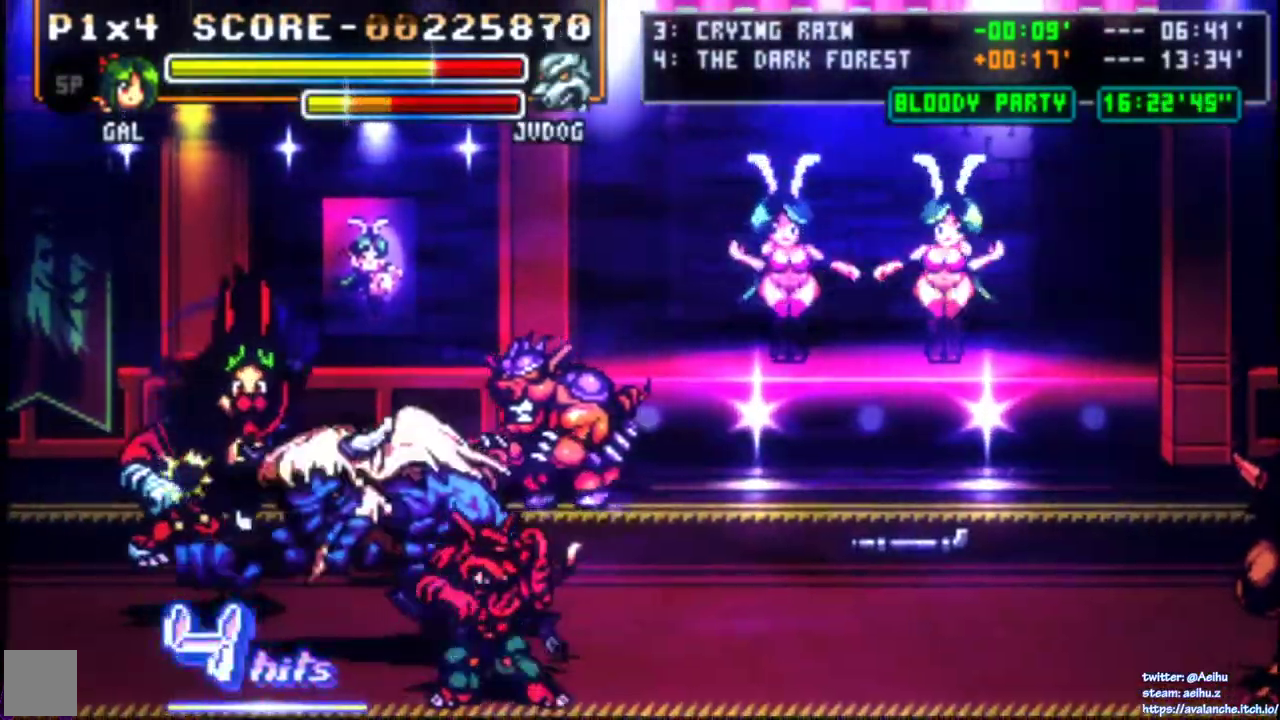
{"buttons": ["DPAD_UP"], "right_stick": "center", "events": [[50, "DPAD_RIGHT", "up"], [233, "DPAD_UP", "down"]]}
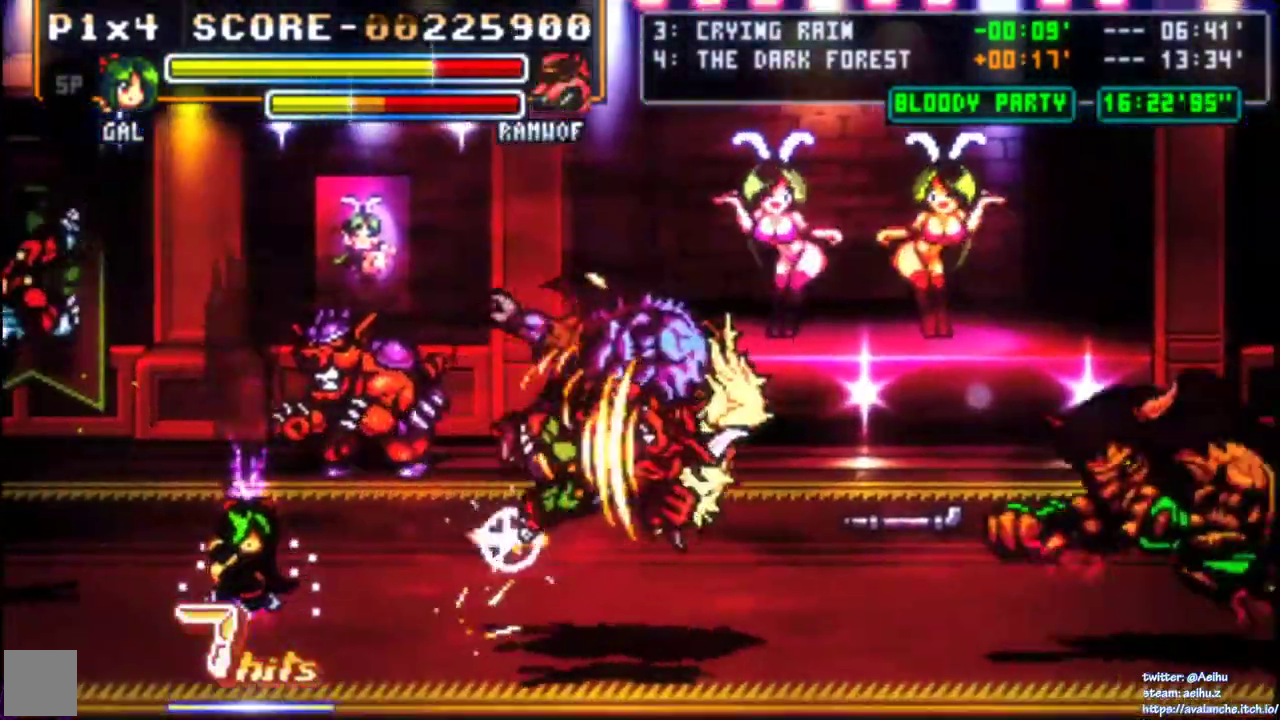
{"buttons": ["DPAD_UP"], "right_stick": "center", "events": [[17, "DPAD_UP", "up"], [317, "DPAD_UP", "down"]]}
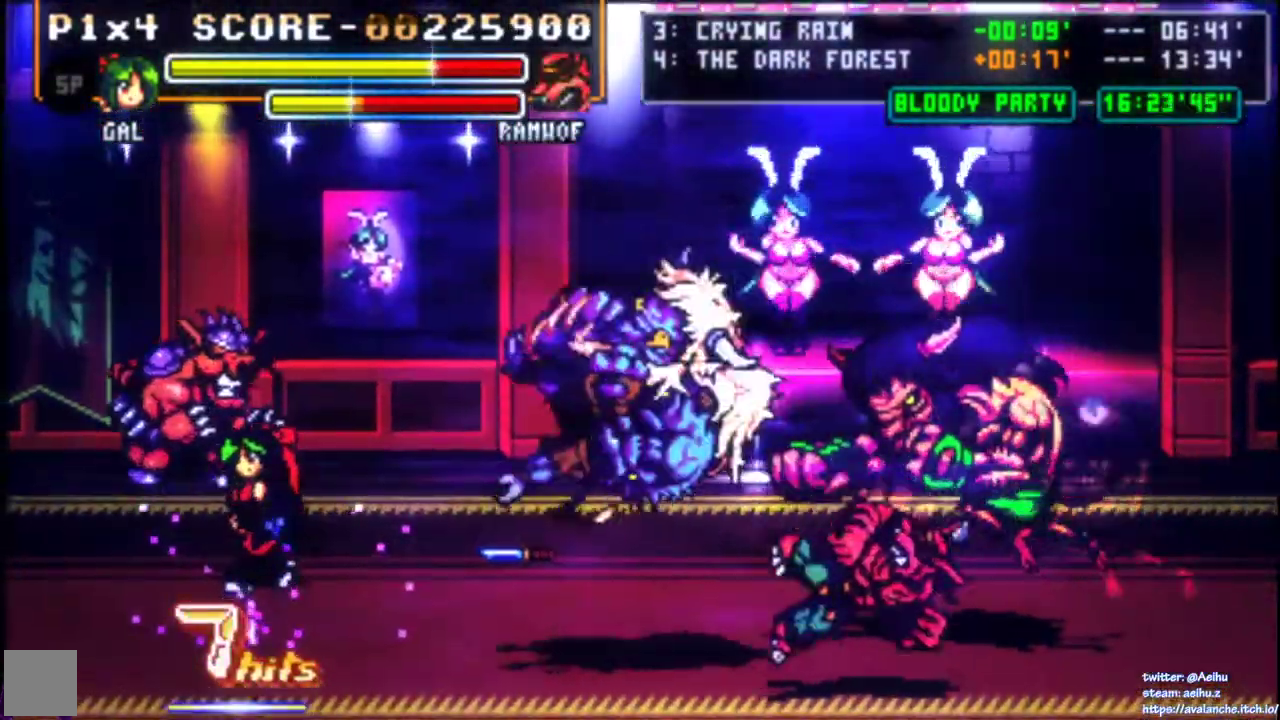
{"buttons": ["SQUARE", "DPAD_UP", "DPAD_LEFT"], "right_stick": "center", "events": [[183, "DPAD_LEFT", "down"], [300, "SQUARE", "down"], [400, "SQUARE", "up"], [467, "SQUARE", "down"]]}